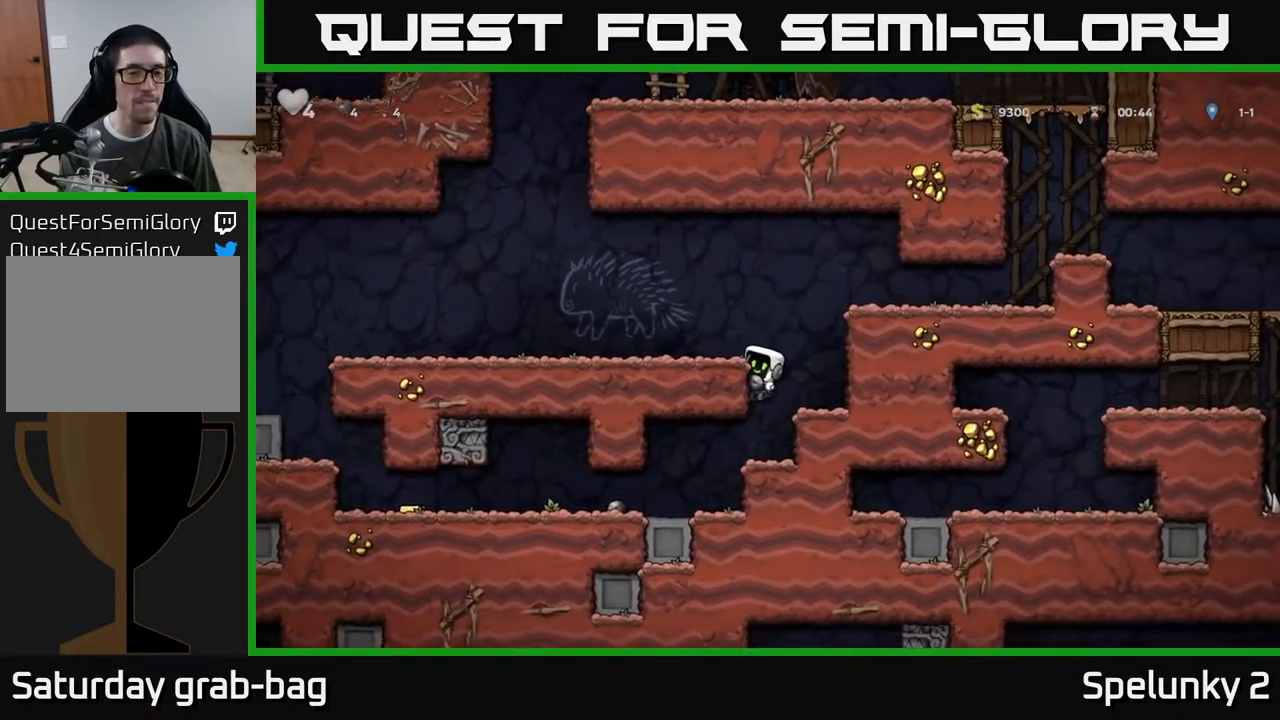
Gameplay with a controller (Xbox layout); each line is a JSON object with the inputs held at the frame after it. "events" lists button and stick changes between this image and that frame as [ms after this image, input, new state], when the widget could be followed in between. Not read: R1.
{"buttons": [], "left_stick": "center", "right_stick": "center", "events": [[300, "DPAD_DOWN", "down"], [367, "A", "down"], [450, "A", "up"], [450, "DPAD_DOWN", "up"]]}
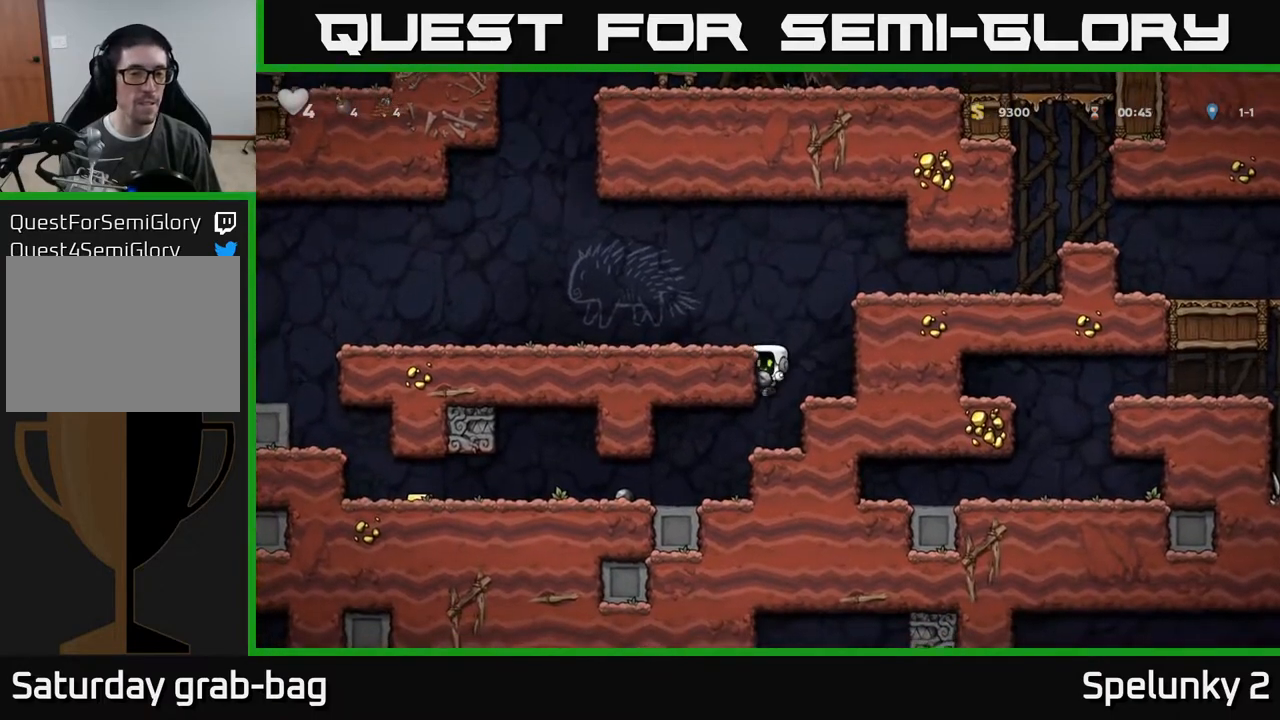
{"buttons": ["DPAD_LEFT"], "left_stick": "center", "right_stick": "center", "events": [[83, "DPAD_LEFT", "down"]]}
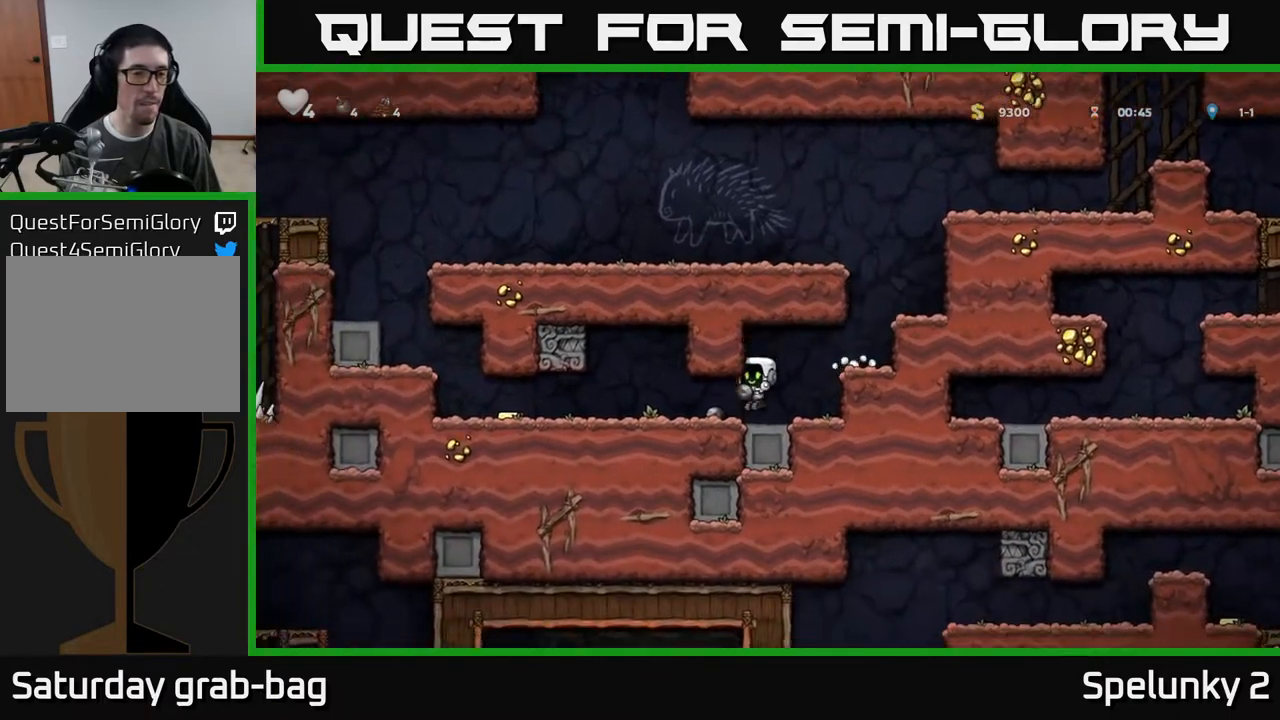
{"buttons": ["DPAD_LEFT"], "left_stick": "center", "right_stick": "center", "events": []}
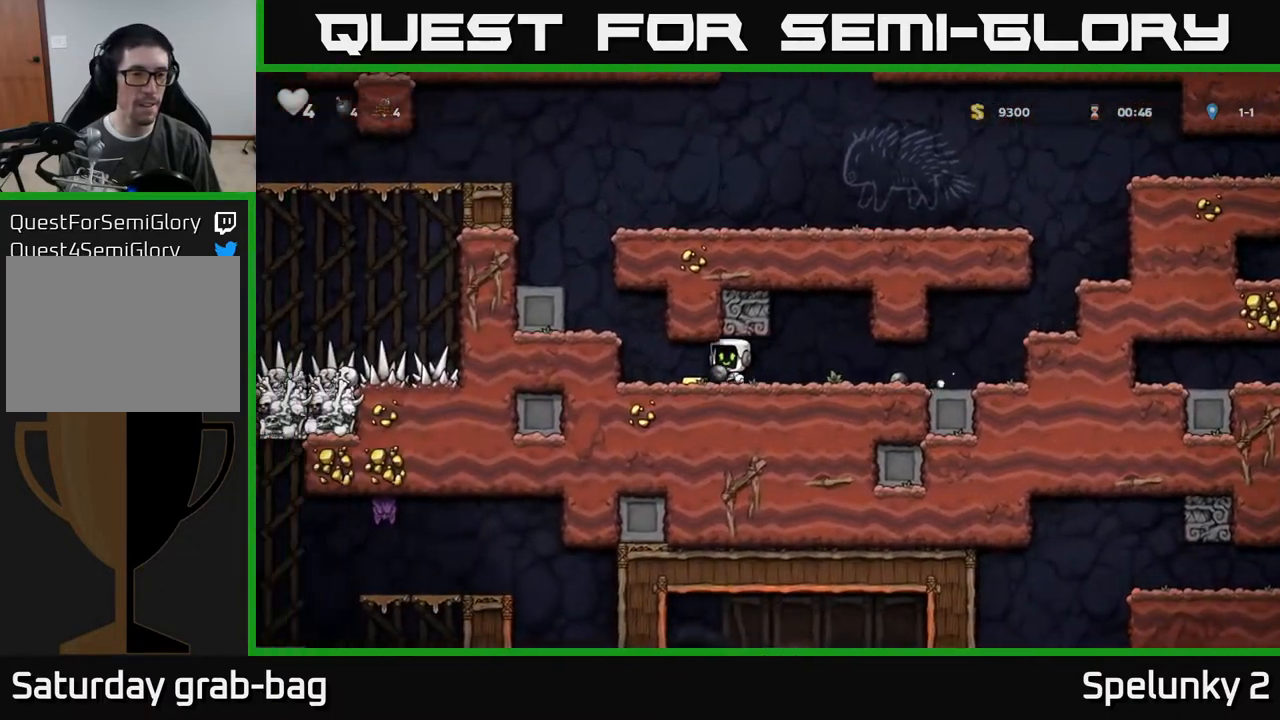
{"buttons": ["A", "DPAD_LEFT"], "left_stick": "center", "right_stick": "center", "events": [[133, "A", "down"], [283, "A", "up"], [450, "A", "down"]]}
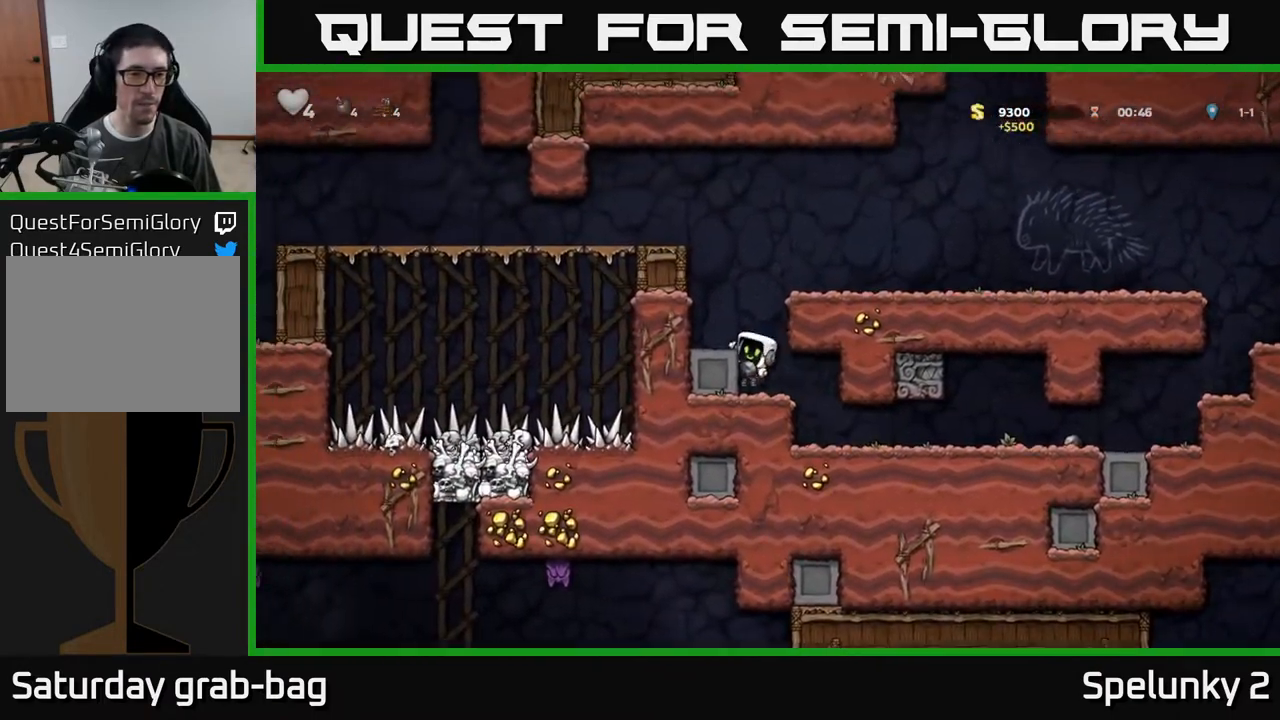
{"buttons": ["DPAD_LEFT"], "left_stick": "center", "right_stick": "center", "events": [[67, "A", "up"], [200, "DPAD_LEFT", "up"], [333, "A", "down"], [417, "DPAD_LEFT", "down"], [500, "A", "up"]]}
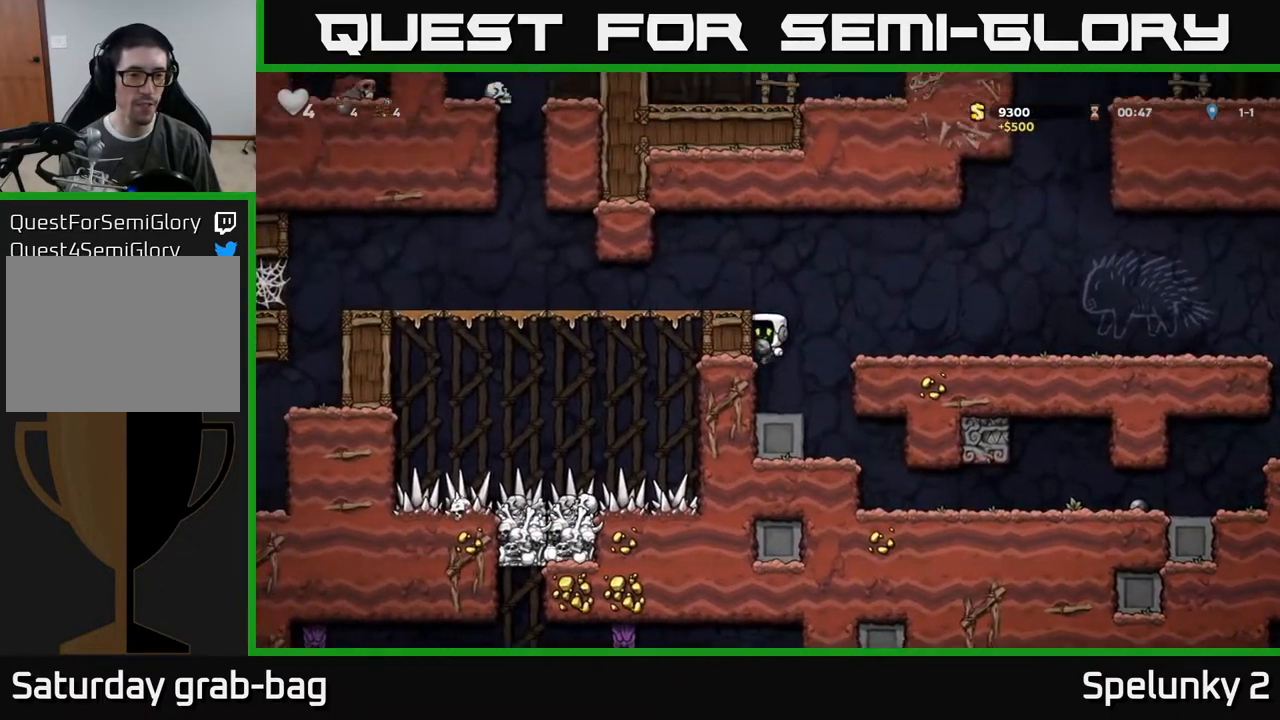
{"buttons": ["DPAD_LEFT"], "left_stick": "center", "right_stick": "center", "events": [[150, "A", "down"], [283, "A", "up"]]}
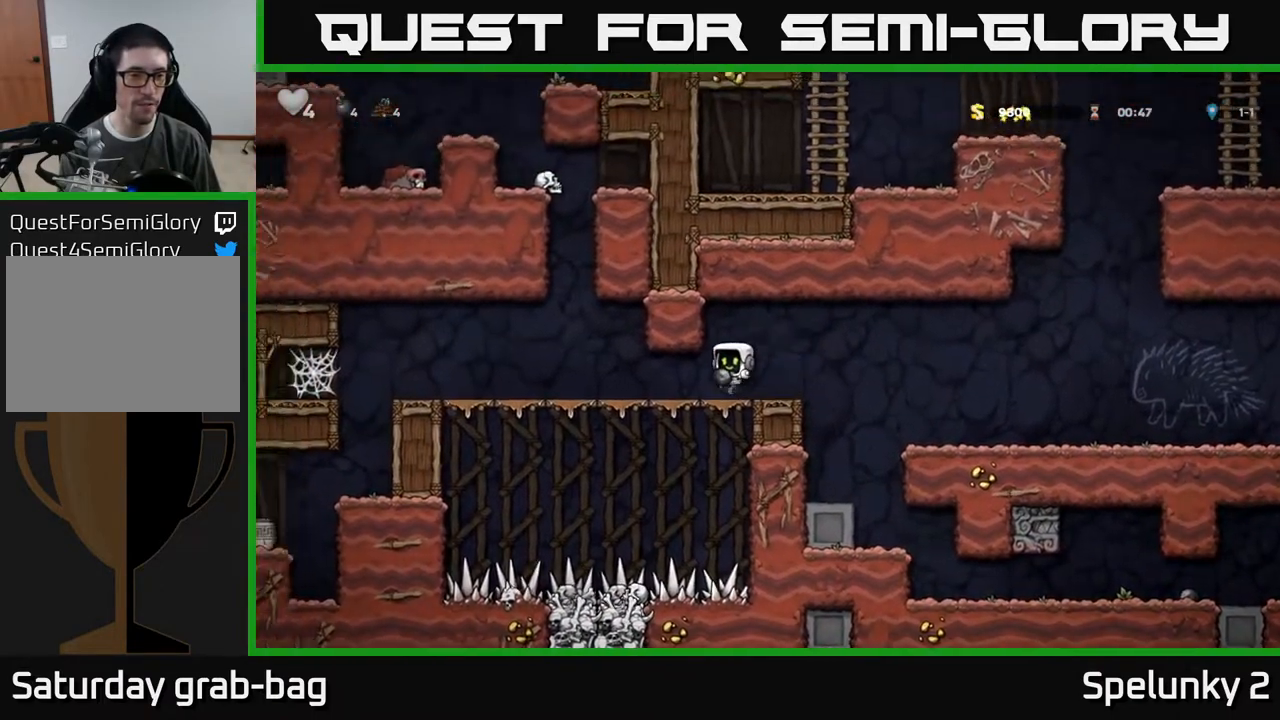
{"buttons": ["DPAD_LEFT"], "left_stick": "center", "right_stick": "center", "events": []}
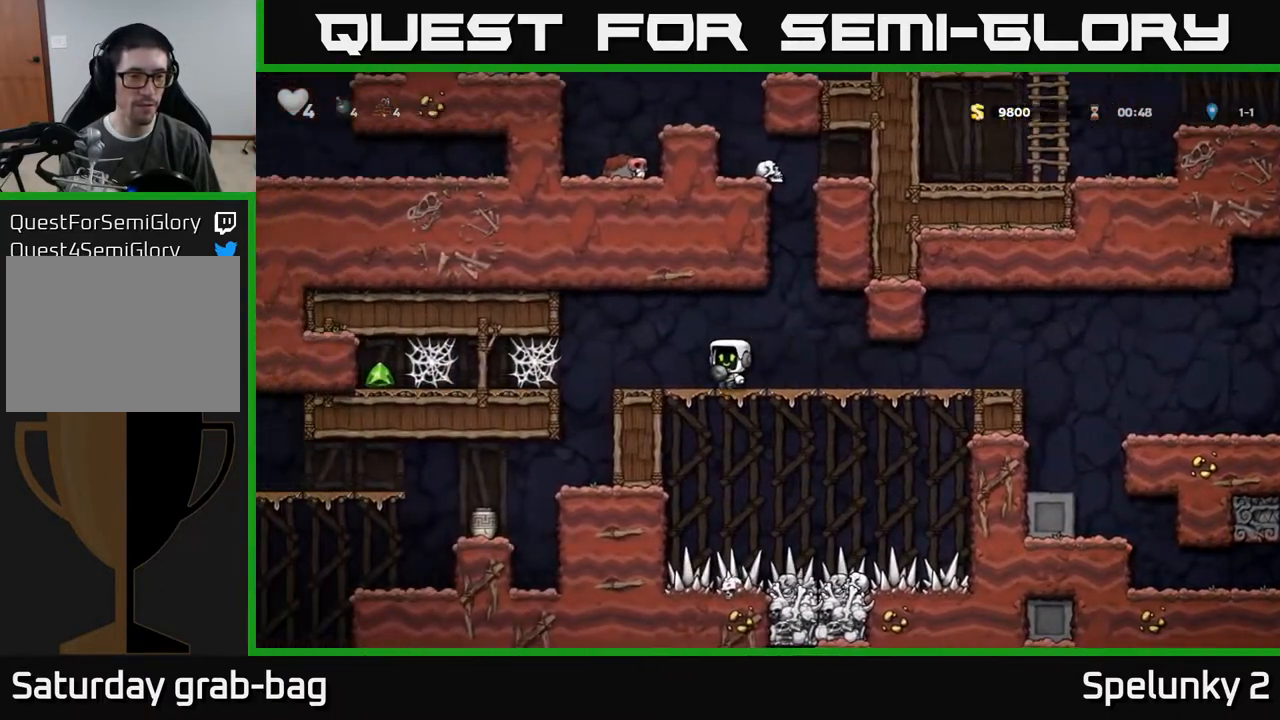
{"buttons": ["A", "DPAD_LEFT"], "left_stick": "center", "right_stick": "center", "events": [[450, "A", "down"]]}
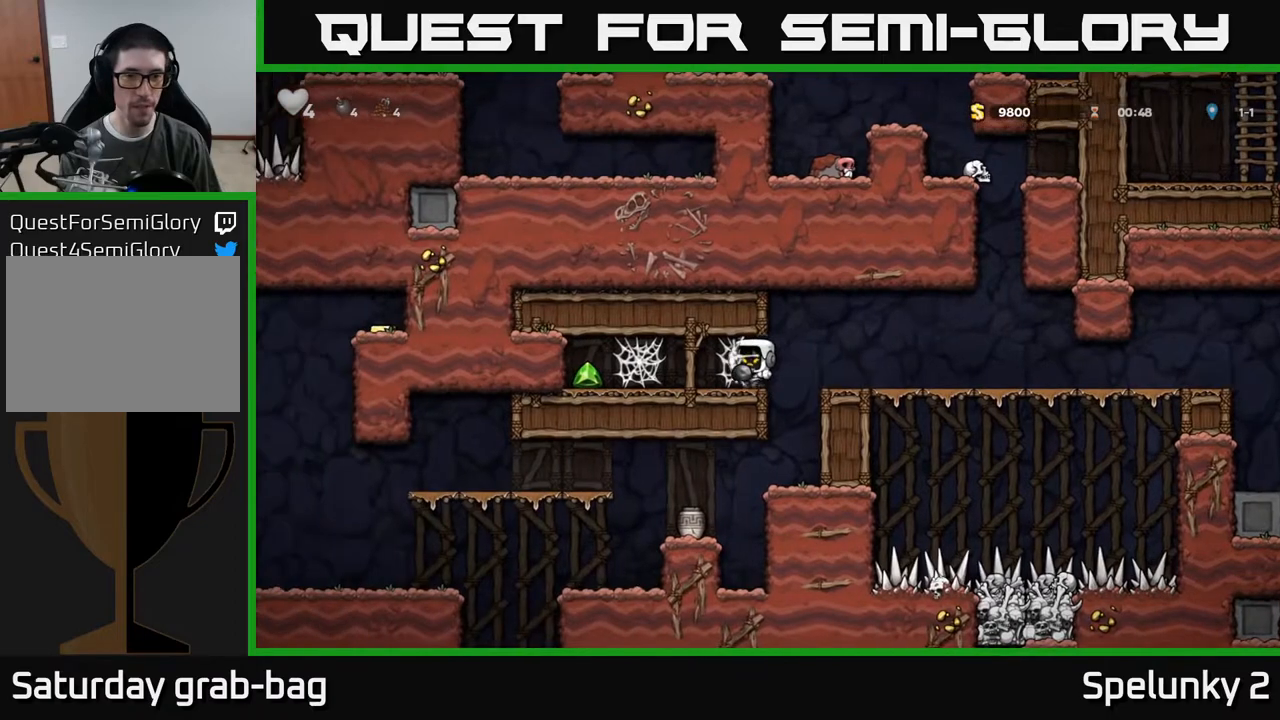
{"buttons": ["DPAD_LEFT"], "left_stick": "center", "right_stick": "center", "events": [[17, "A", "up"], [100, "A", "down"], [167, "A", "up"], [233, "A", "down"], [300, "A", "up"], [383, "A", "down"], [467, "A", "up"]]}
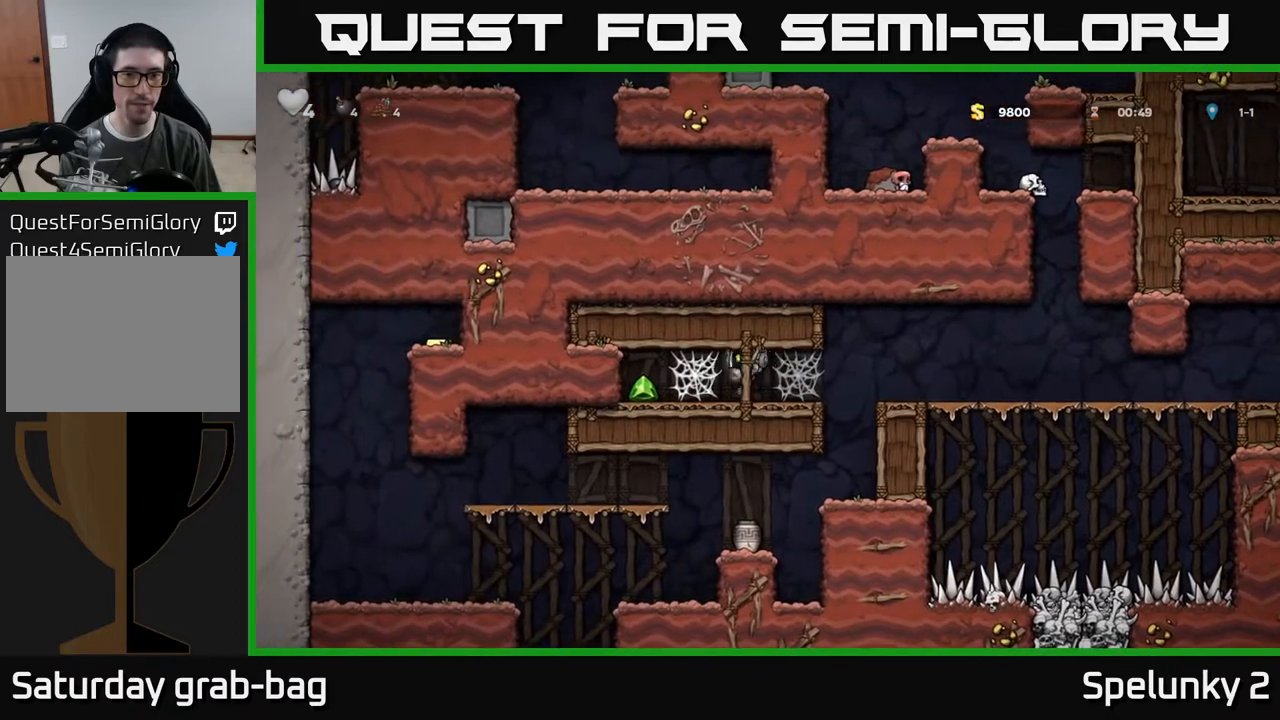
{"buttons": ["DPAD_LEFT"], "left_stick": "center", "right_stick": "center", "events": [[83, "A", "down"], [150, "A", "up"], [233, "A", "down"], [283, "A", "up"], [367, "A", "down"], [433, "A", "up"]]}
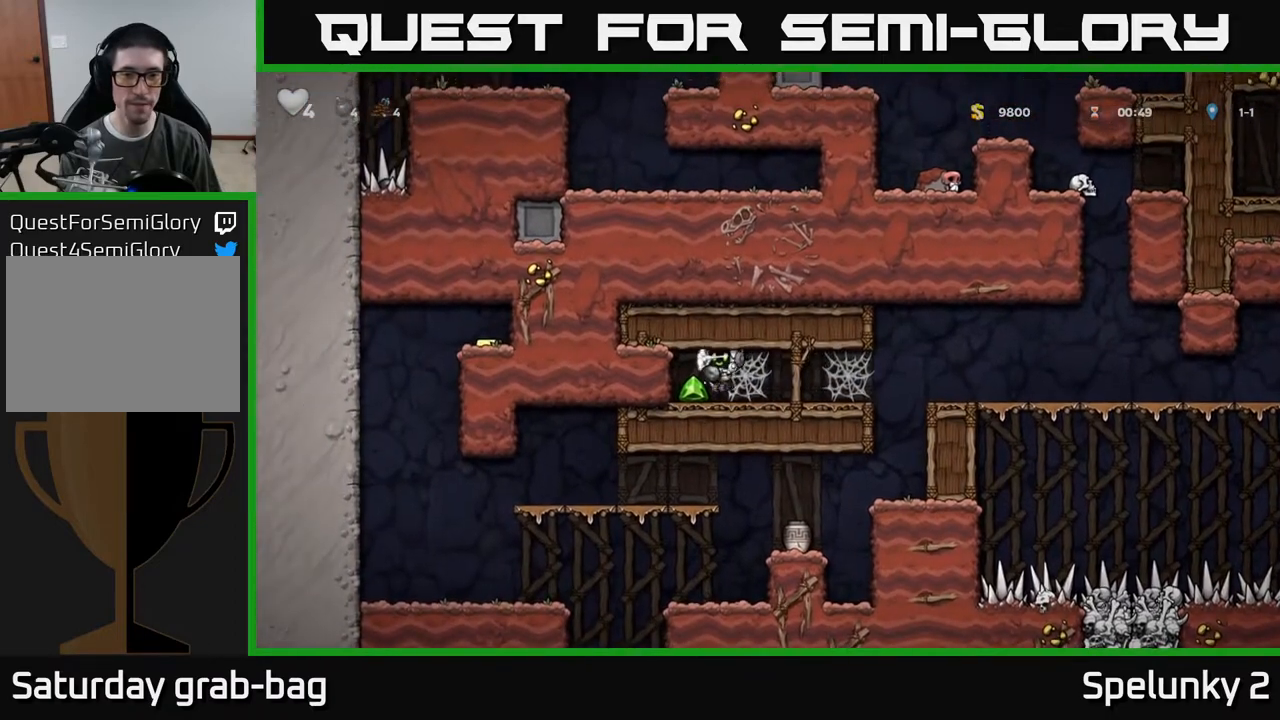
{"buttons": ["DPAD_RIGHT"], "left_stick": "center", "right_stick": "center", "events": [[17, "A", "down"], [117, "A", "up"], [133, "DPAD_LEFT", "up"], [167, "DPAD_RIGHT", "down"], [400, "A", "down"], [467, "A", "up"]]}
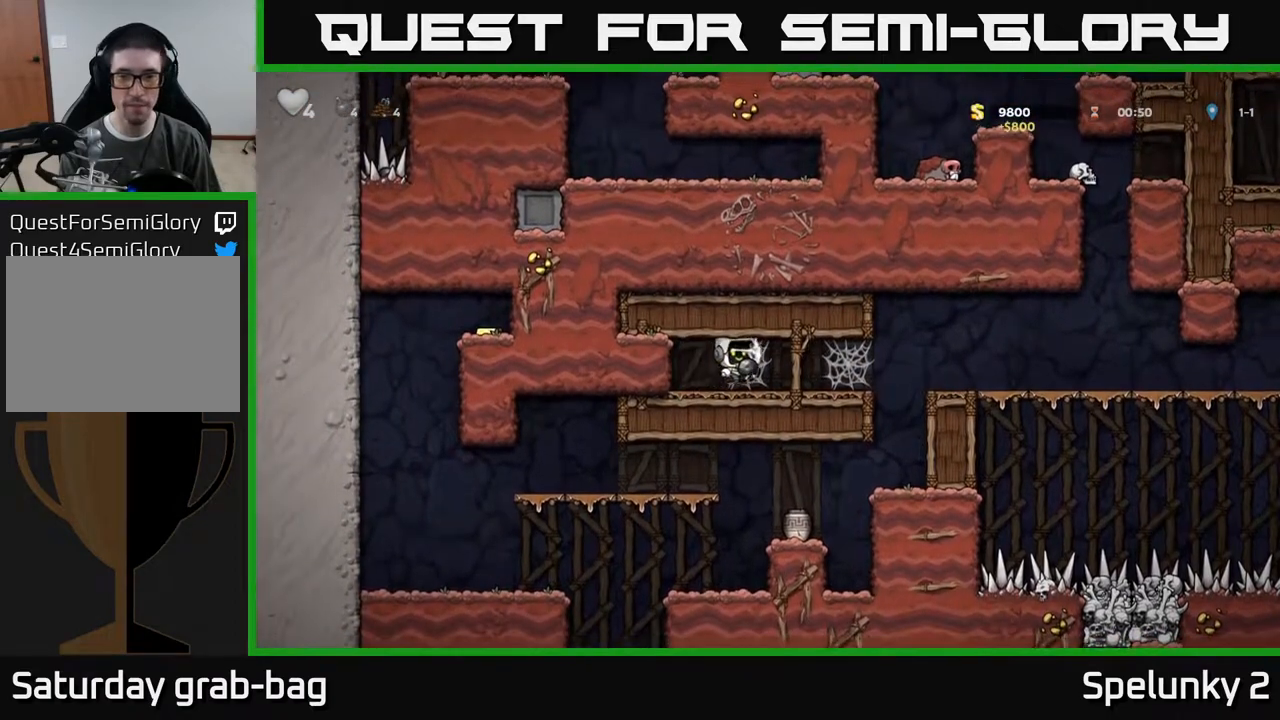
{"buttons": ["A", "DPAD_RIGHT"], "left_stick": "center", "right_stick": "center", "events": [[50, "A", "down"], [117, "A", "up"], [183, "A", "down"], [250, "A", "up"], [350, "A", "down"], [417, "A", "up"], [500, "A", "down"]]}
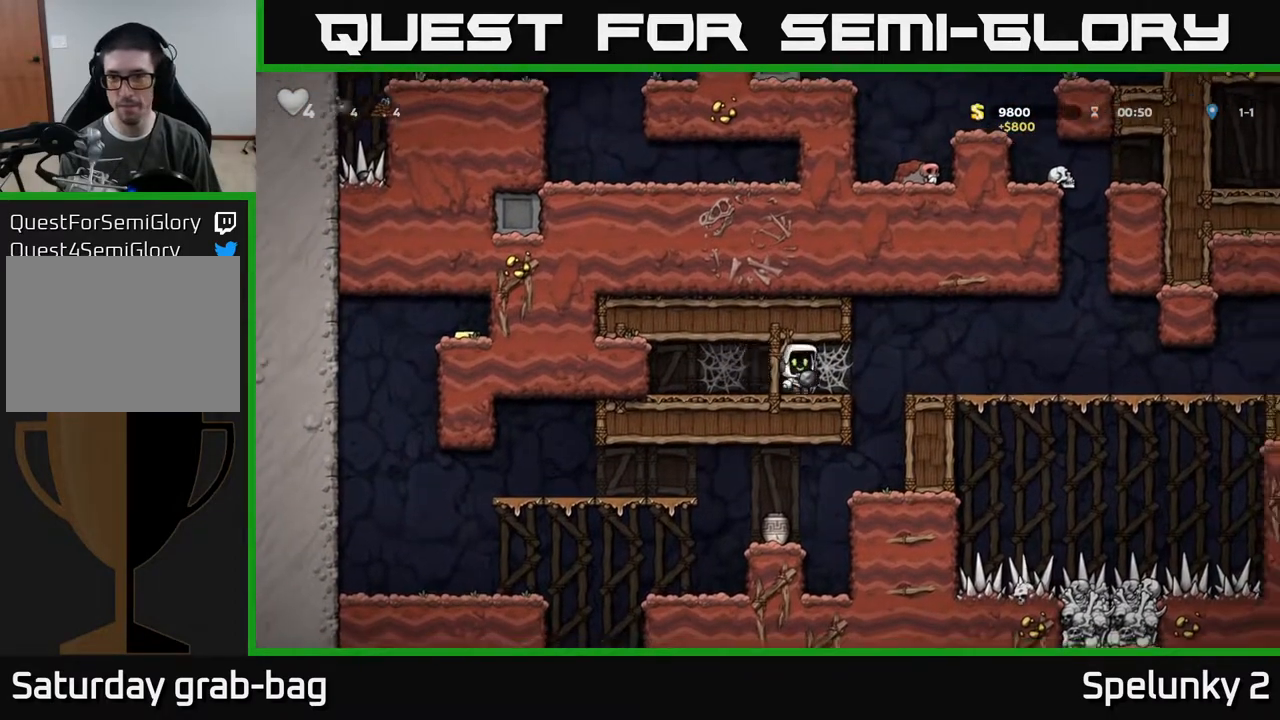
{"buttons": ["DPAD_RIGHT"], "left_stick": "center", "right_stick": "center", "events": [[100, "A", "up"], [183, "A", "down"], [233, "A", "up"], [333, "A", "down"], [383, "A", "up"]]}
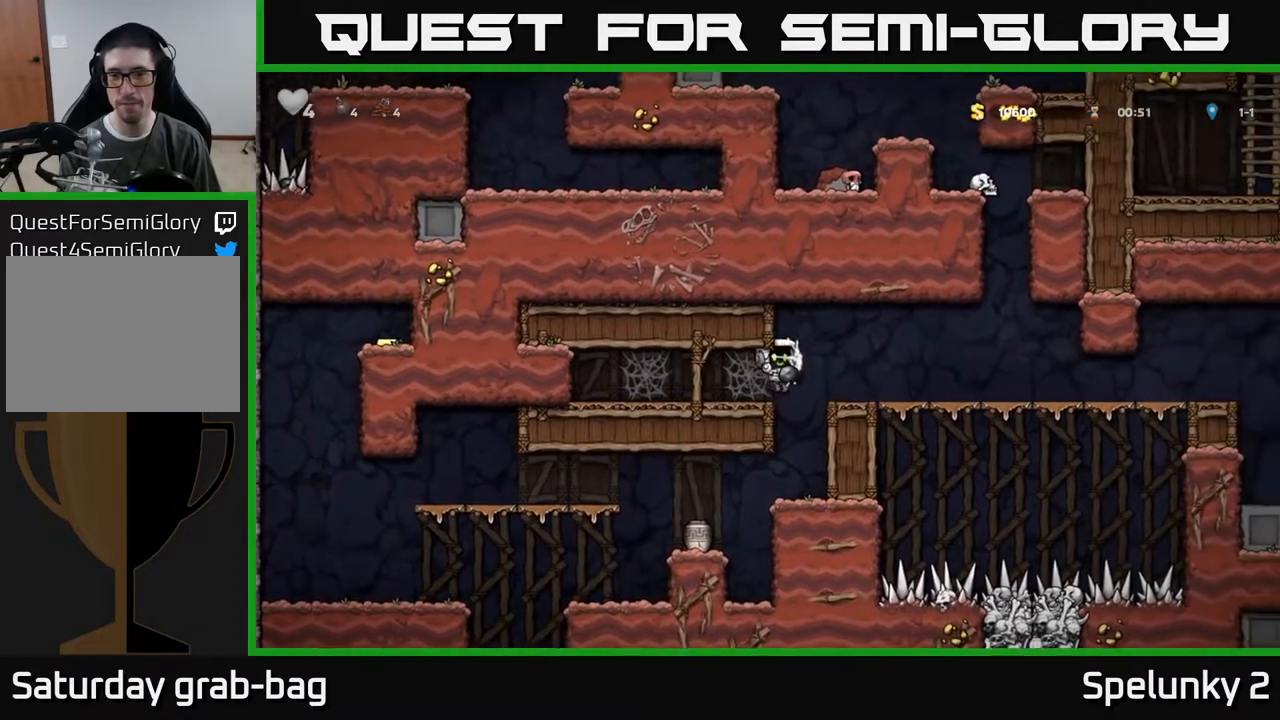
{"buttons": [], "left_stick": "center", "right_stick": "center", "events": [[83, "DPAD_RIGHT", "up"], [117, "DPAD_LEFT", "down"], [250, "DPAD_LEFT", "up"]]}
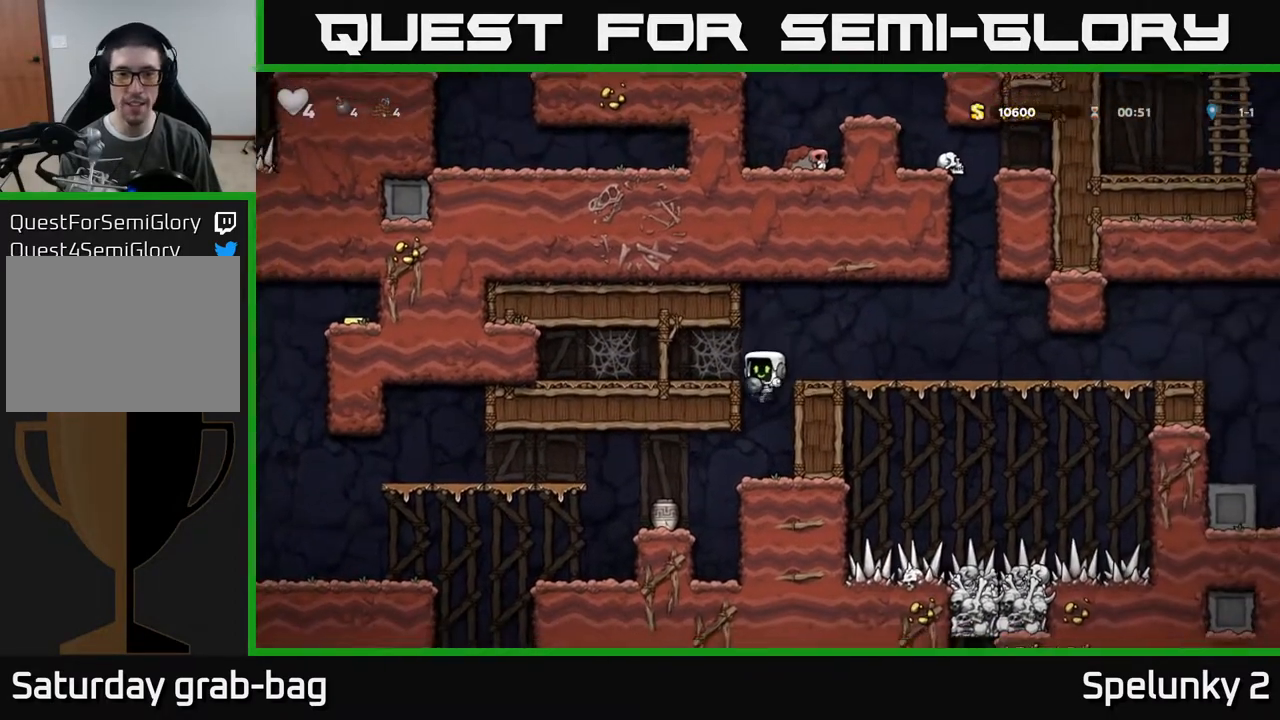
{"buttons": ["DPAD_LEFT"], "left_stick": "center", "right_stick": "center", "events": [[233, "DPAD_DOWN", "down"], [333, "DPAD_DOWN", "up"], [367, "DPAD_LEFT", "down"]]}
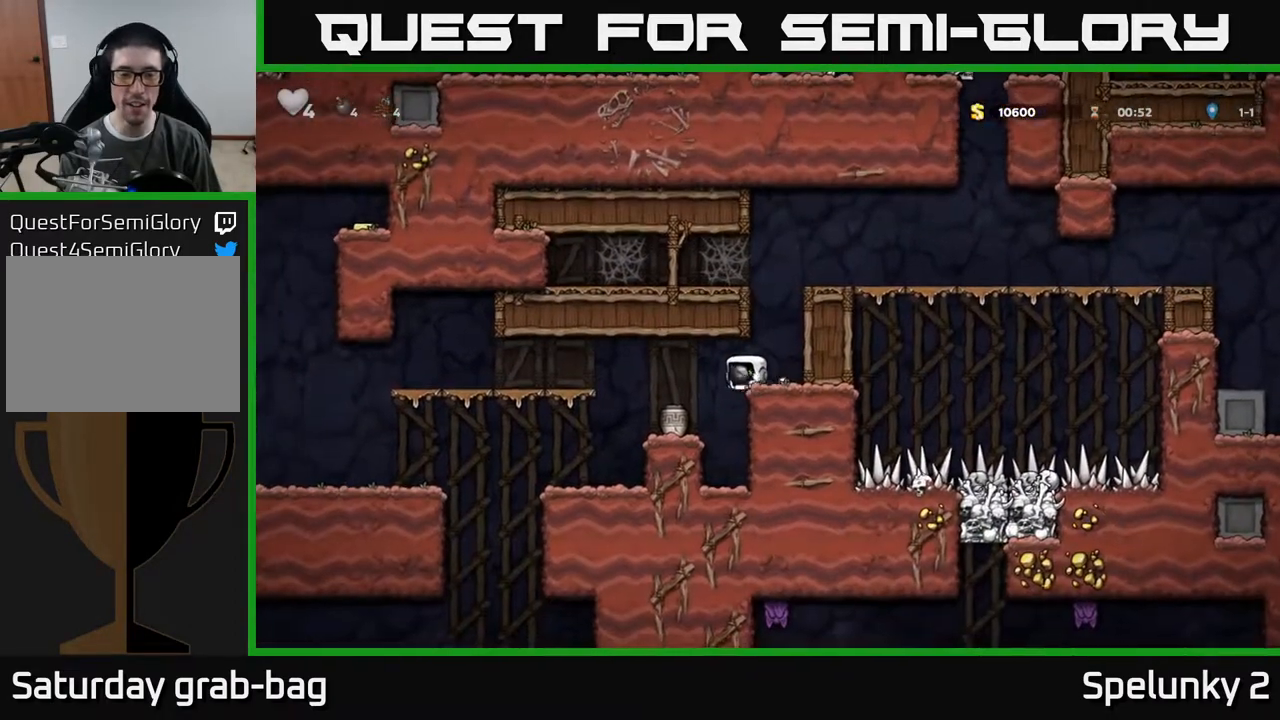
{"buttons": [], "left_stick": "center", "right_stick": "center", "events": [[67, "DPAD_LEFT", "up"], [300, "DPAD_LEFT", "down"], [500, "DPAD_LEFT", "up"]]}
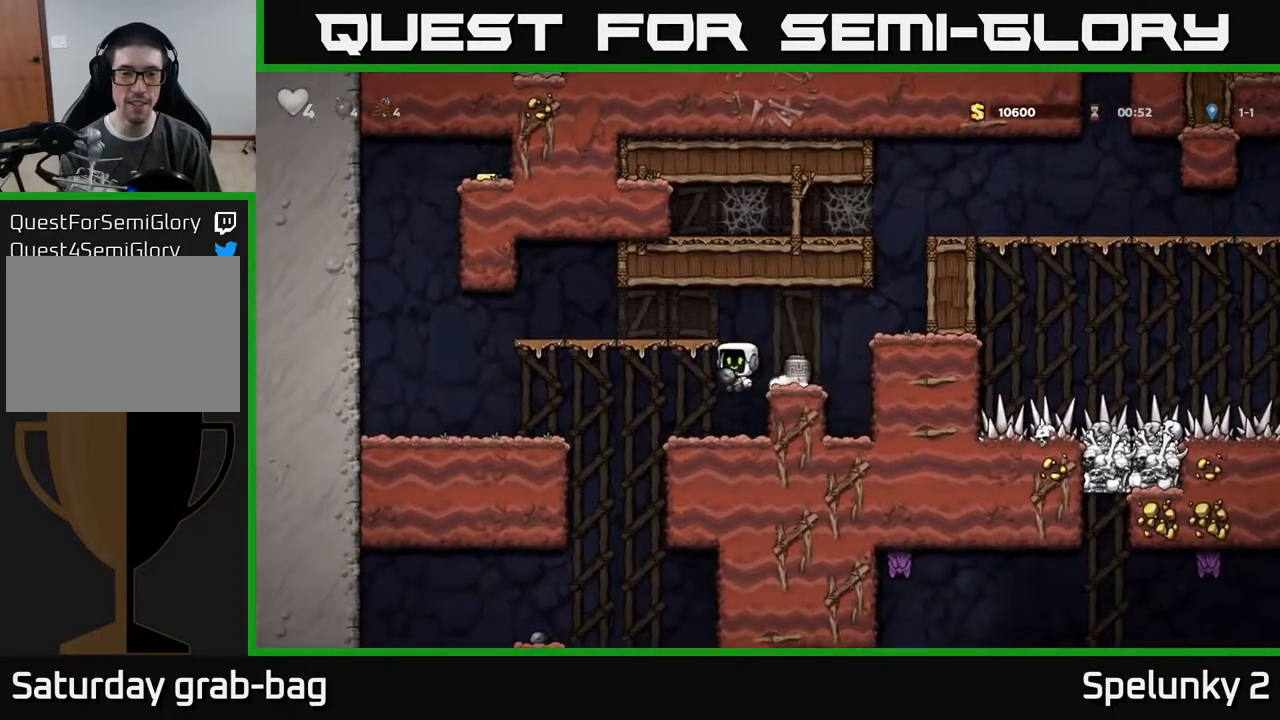
{"buttons": [], "left_stick": "center", "right_stick": "center", "events": [[83, "DPAD_RIGHT", "down"], [167, "DPAD_RIGHT", "up"], [367, "A", "down"], [450, "A", "up"]]}
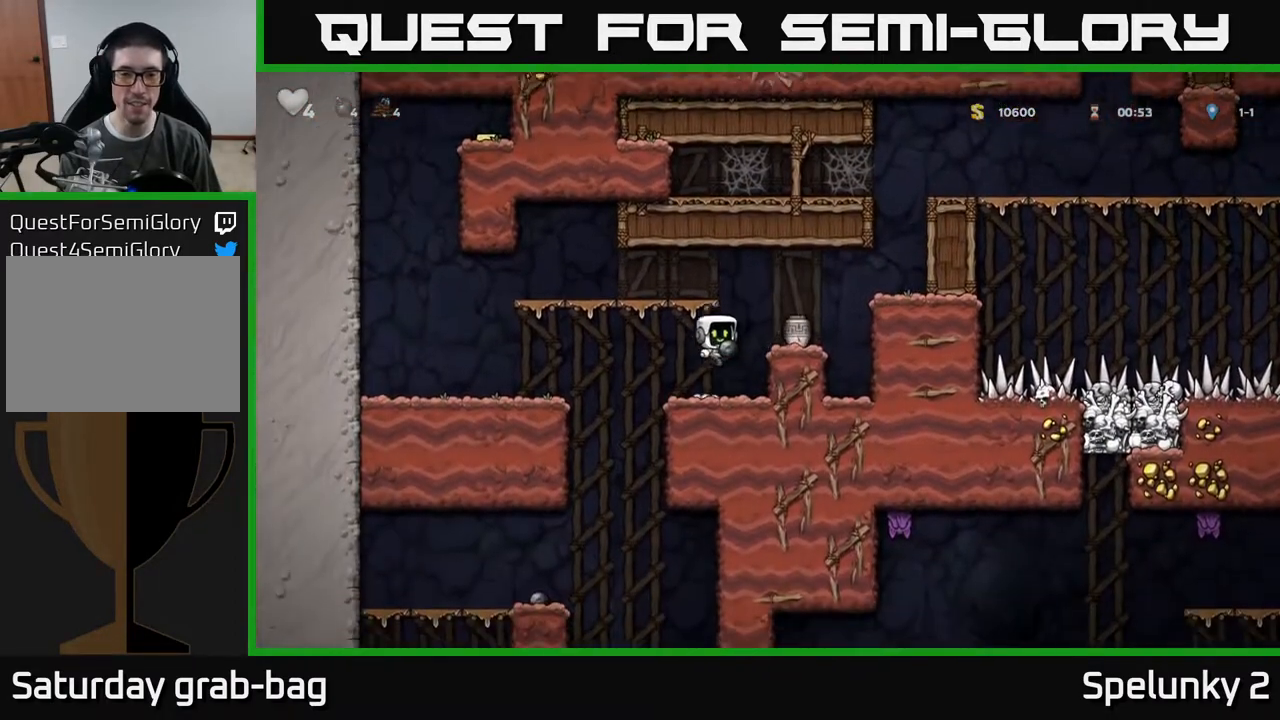
{"buttons": [], "left_stick": "center", "right_stick": "center", "events": [[117, "X", "down"], [200, "X", "up"]]}
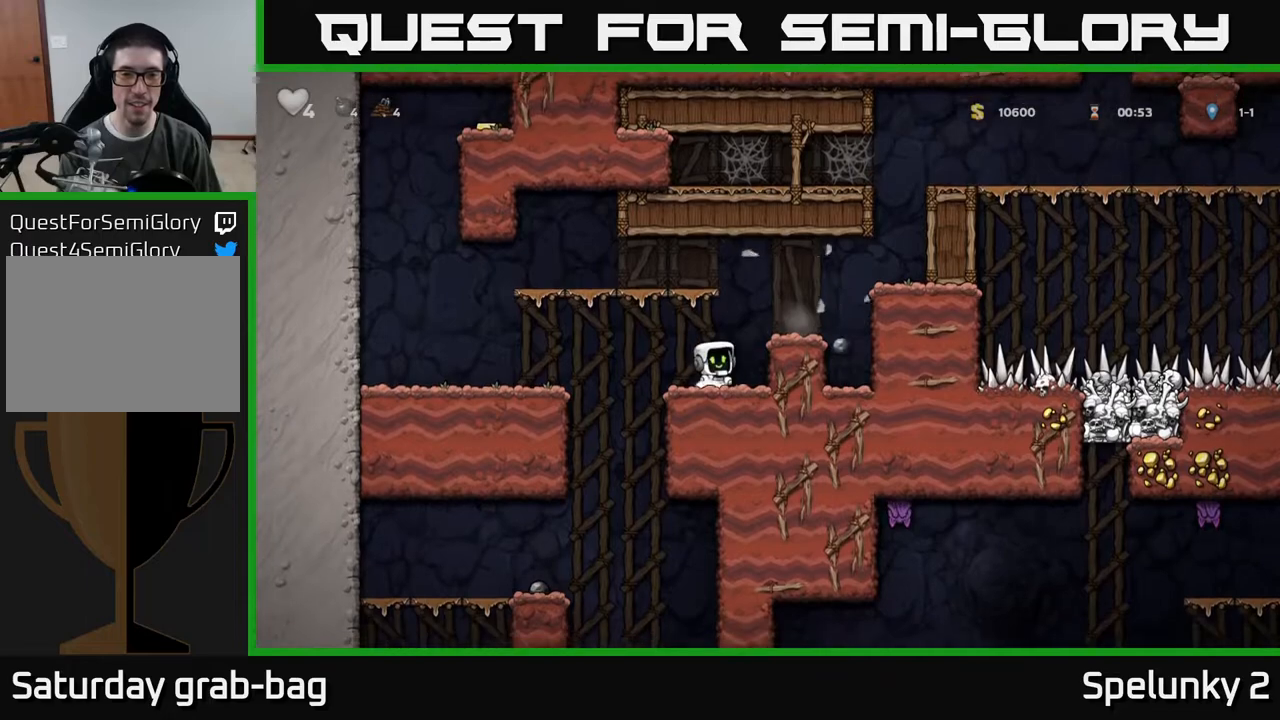
{"buttons": [], "left_stick": "center", "right_stick": "center", "events": [[150, "A", "down"], [217, "DPAD_RIGHT", "down"], [367, "A", "up"], [483, "DPAD_RIGHT", "up"]]}
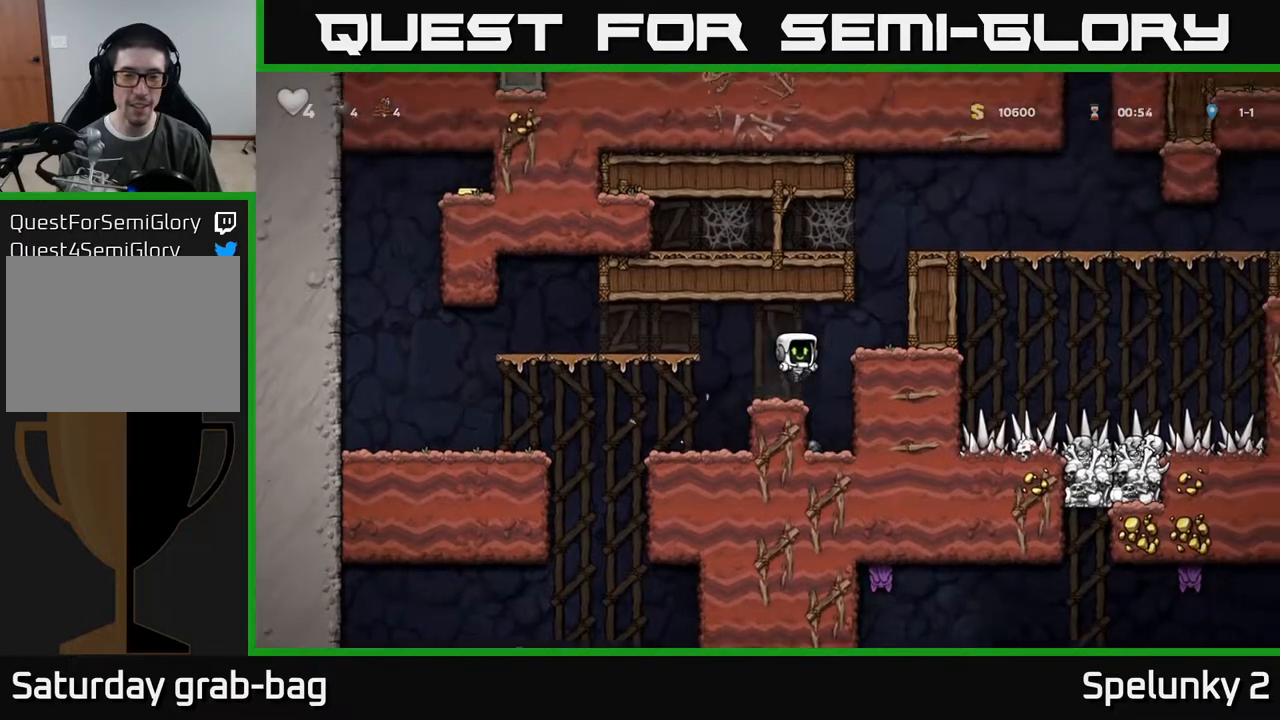
{"buttons": ["DPAD_LEFT"], "left_stick": "center", "right_stick": "center", "events": [[300, "DPAD_DOWN", "down"], [417, "DPAD_LEFT", "down"], [433, "DPAD_DOWN", "up"]]}
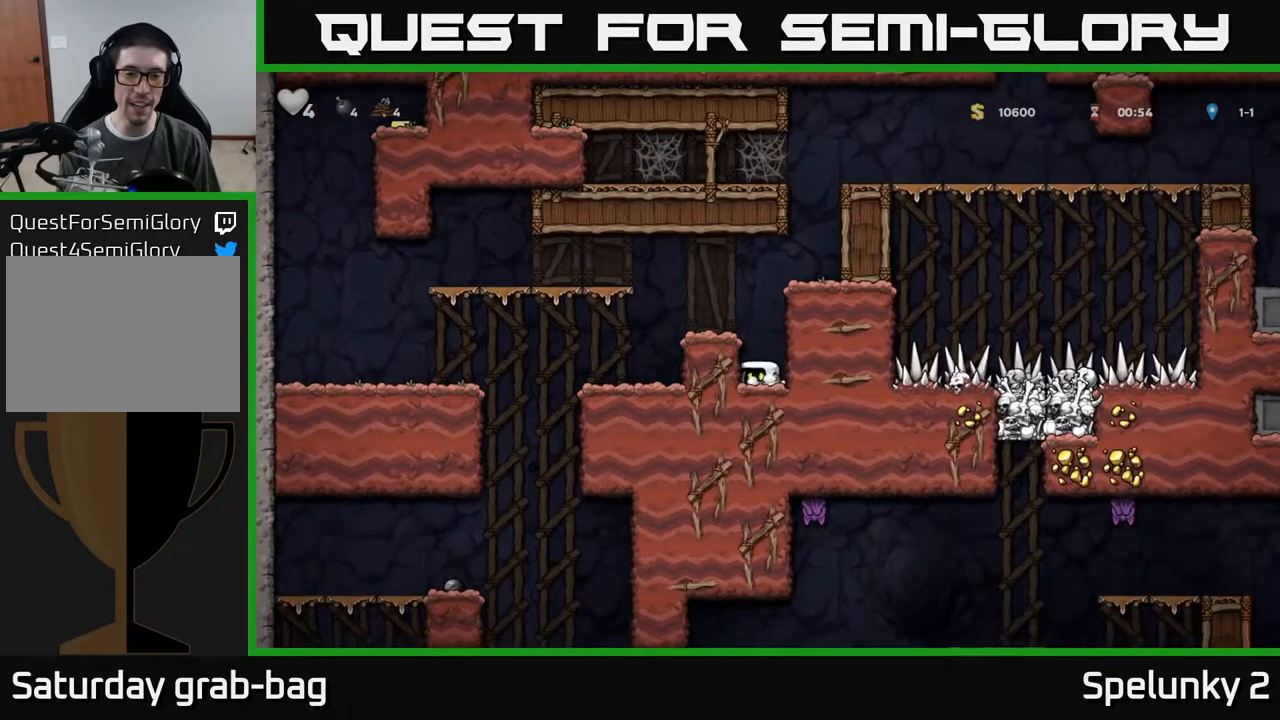
{"buttons": ["DPAD_LEFT"], "left_stick": "center", "right_stick": "center", "events": [[33, "DPAD_DOWN", "down"], [67, "DPAD_LEFT", "up"], [117, "X", "down"], [183, "X", "up"], [283, "A", "down"], [283, "DPAD_DOWN", "up"], [350, "DPAD_LEFT", "down"], [450, "A", "up"]]}
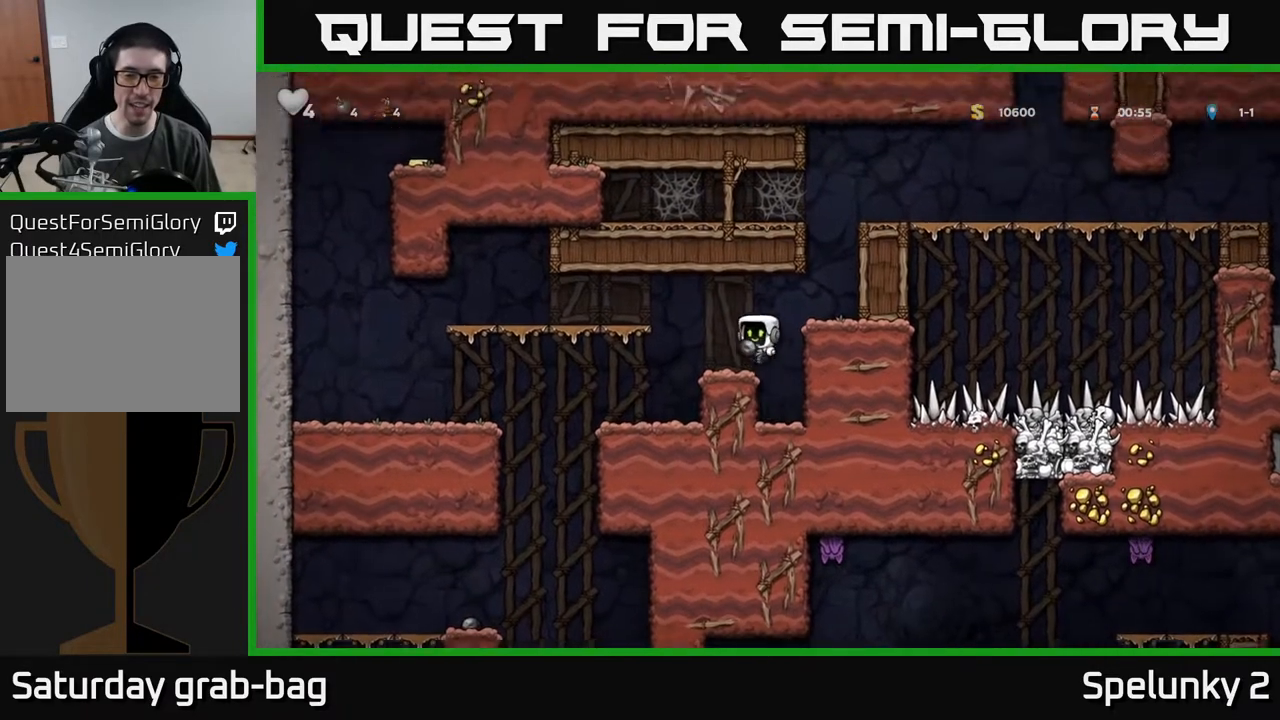
{"buttons": ["DPAD_LEFT"], "left_stick": "center", "right_stick": "center", "events": [[83, "DPAD_LEFT", "up"], [467, "DPAD_LEFT", "down"]]}
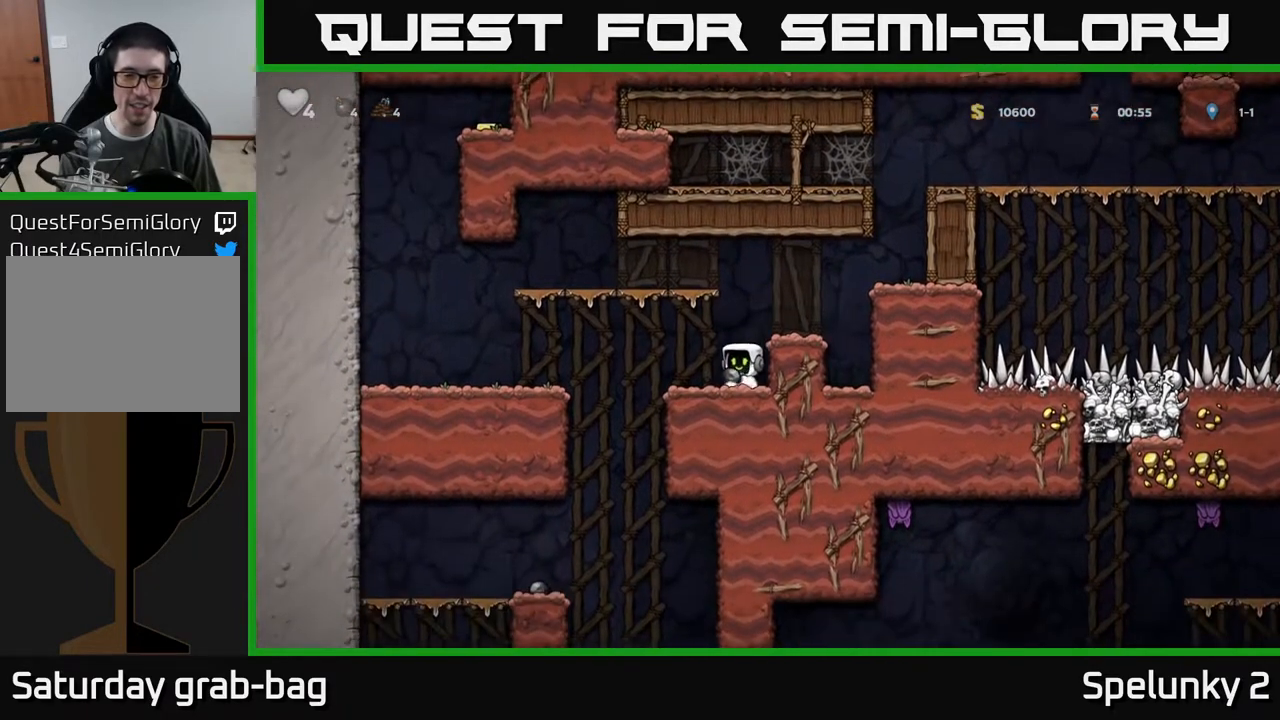
{"buttons": ["DPAD_LEFT"], "left_stick": "center", "right_stick": "center", "events": []}
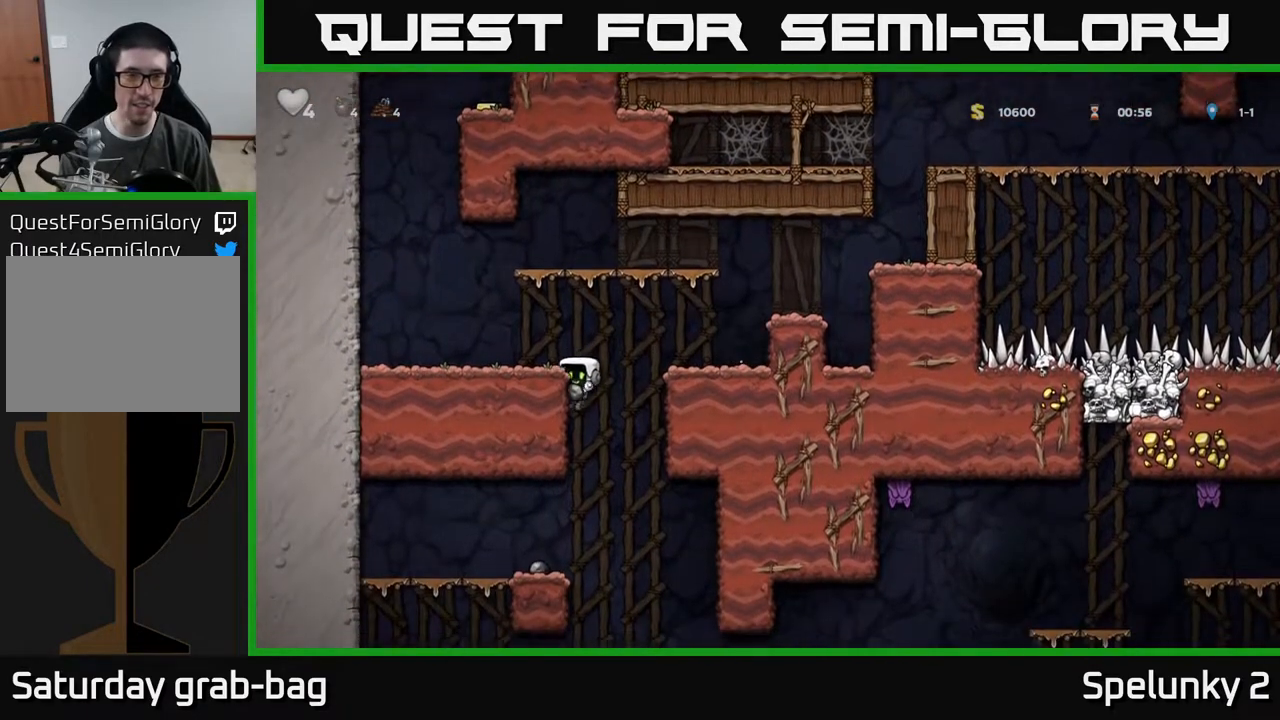
{"buttons": ["DPAD_LEFT"], "left_stick": "center", "right_stick": "center", "events": [[17, "DPAD_DOWN", "down"], [17, "DPAD_LEFT", "up"], [67, "A", "down"], [200, "A", "up"], [217, "DPAD_DOWN", "up"], [267, "DPAD_LEFT", "down"]]}
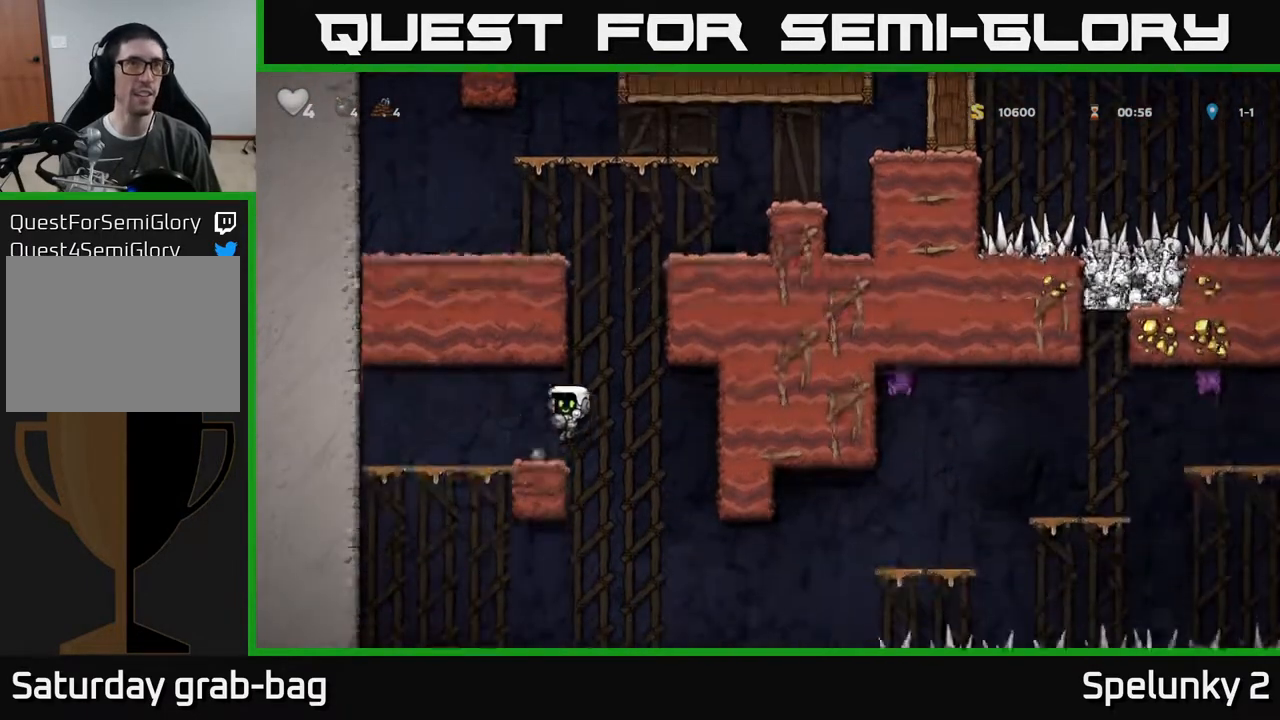
{"buttons": ["A", "DPAD_DOWN"], "left_stick": "center", "right_stick": "center", "events": [[67, "DPAD_LEFT", "up"], [133, "DPAD_RIGHT", "down"], [250, "DPAD_RIGHT", "up"], [433, "A", "down"], [483, "DPAD_DOWN", "down"]]}
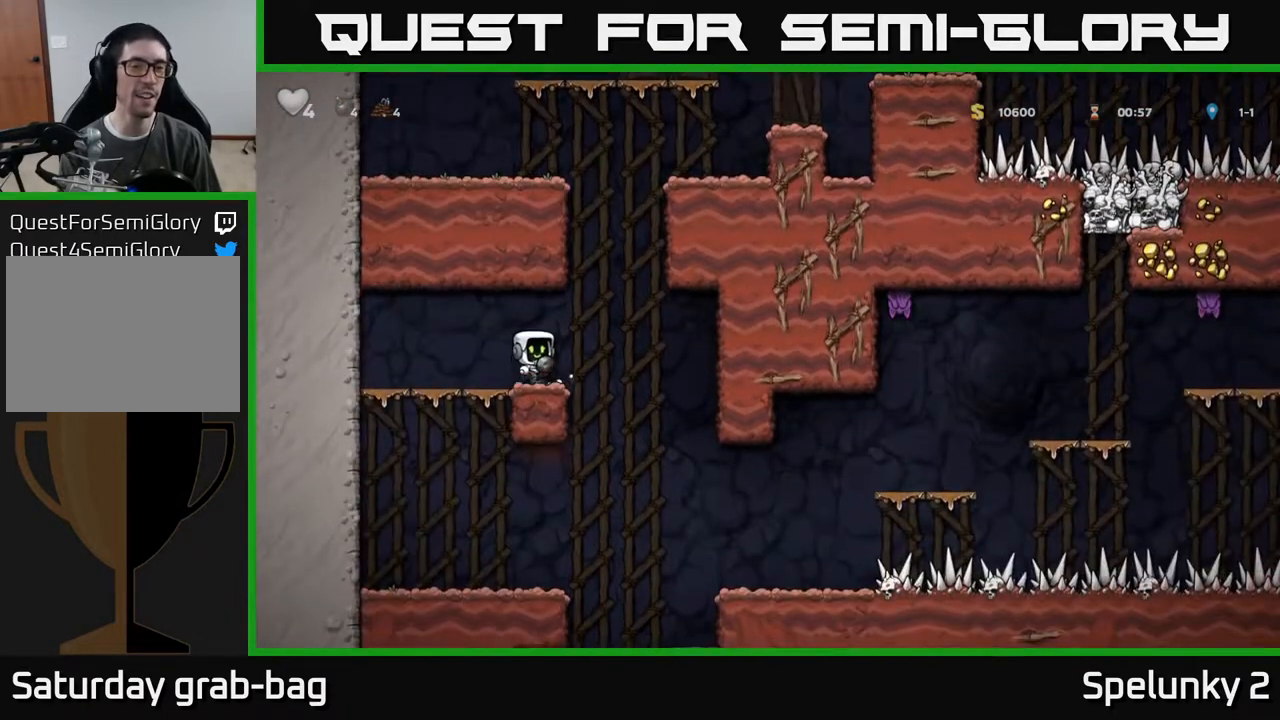
{"buttons": ["DPAD_DOWN"], "left_stick": "center", "right_stick": "center", "events": [[83, "A", "up"], [183, "X", "down"], [317, "X", "up"]]}
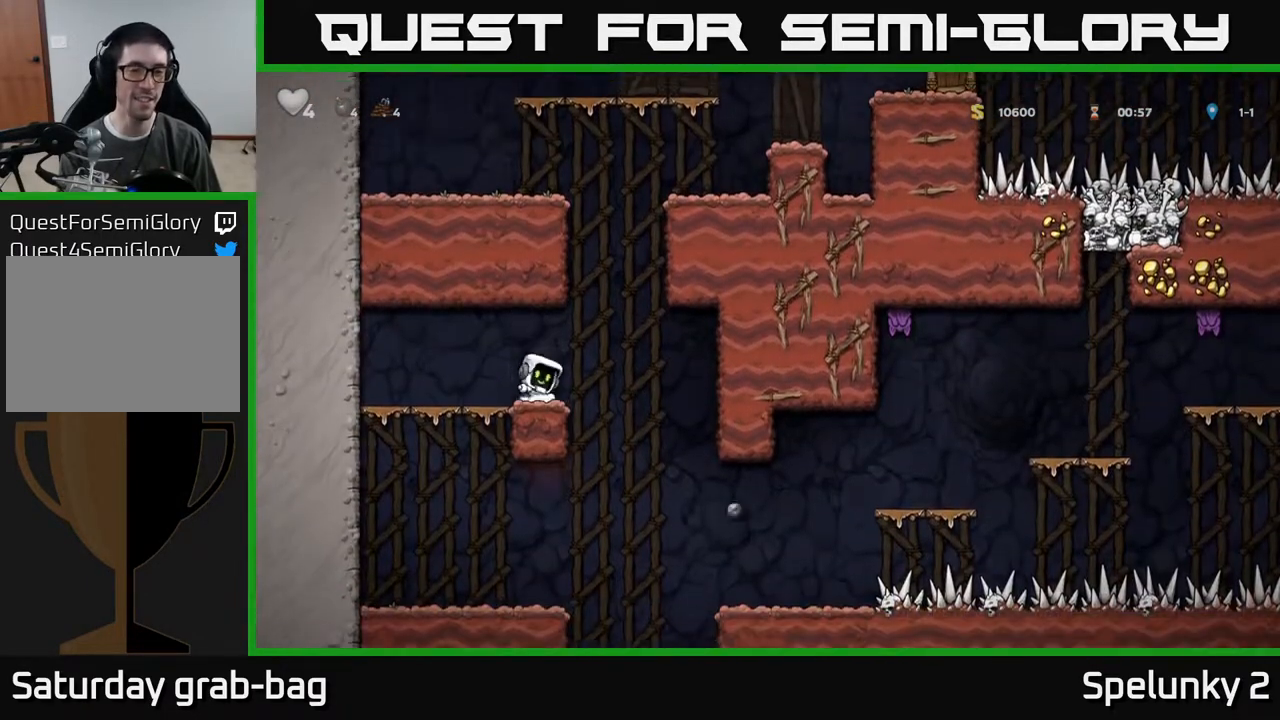
{"buttons": [], "left_stick": "center", "right_stick": "center", "events": [[17, "X", "down"], [200, "X", "up"], [233, "DPAD_DOWN", "up"]]}
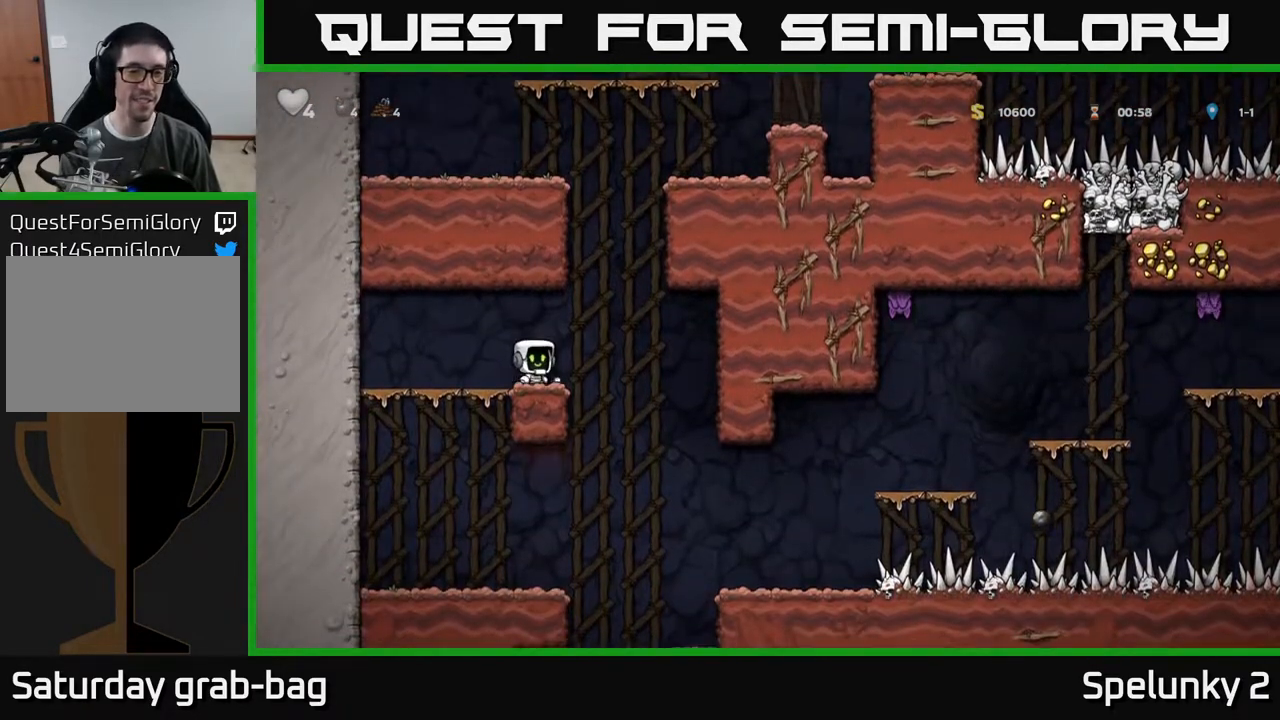
{"buttons": [], "left_stick": "center", "right_stick": "center", "events": [[200, "DPAD_DOWN", "down"], [300, "X", "down"], [367, "X", "up"], [433, "DPAD_DOWN", "up"]]}
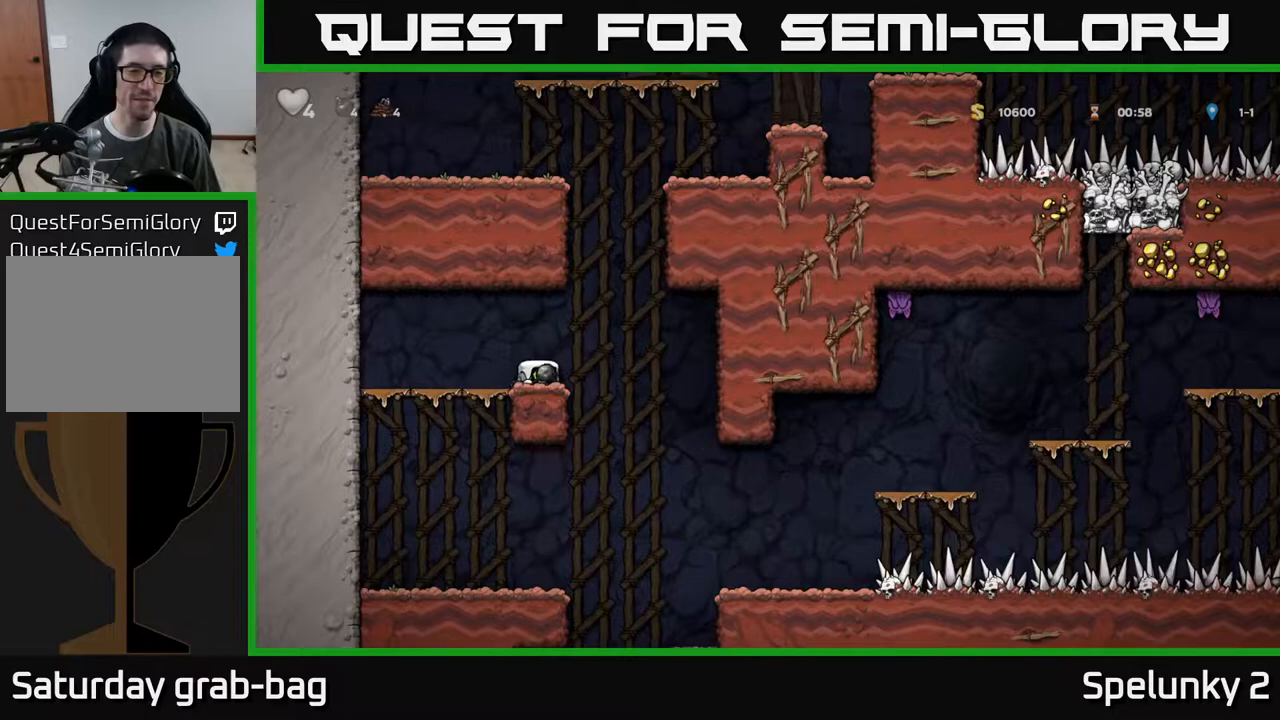
{"buttons": [], "left_stick": "center", "right_stick": "center", "events": [[100, "DPAD_RIGHT", "down"], [200, "A", "down"], [283, "A", "up"], [483, "DPAD_RIGHT", "up"]]}
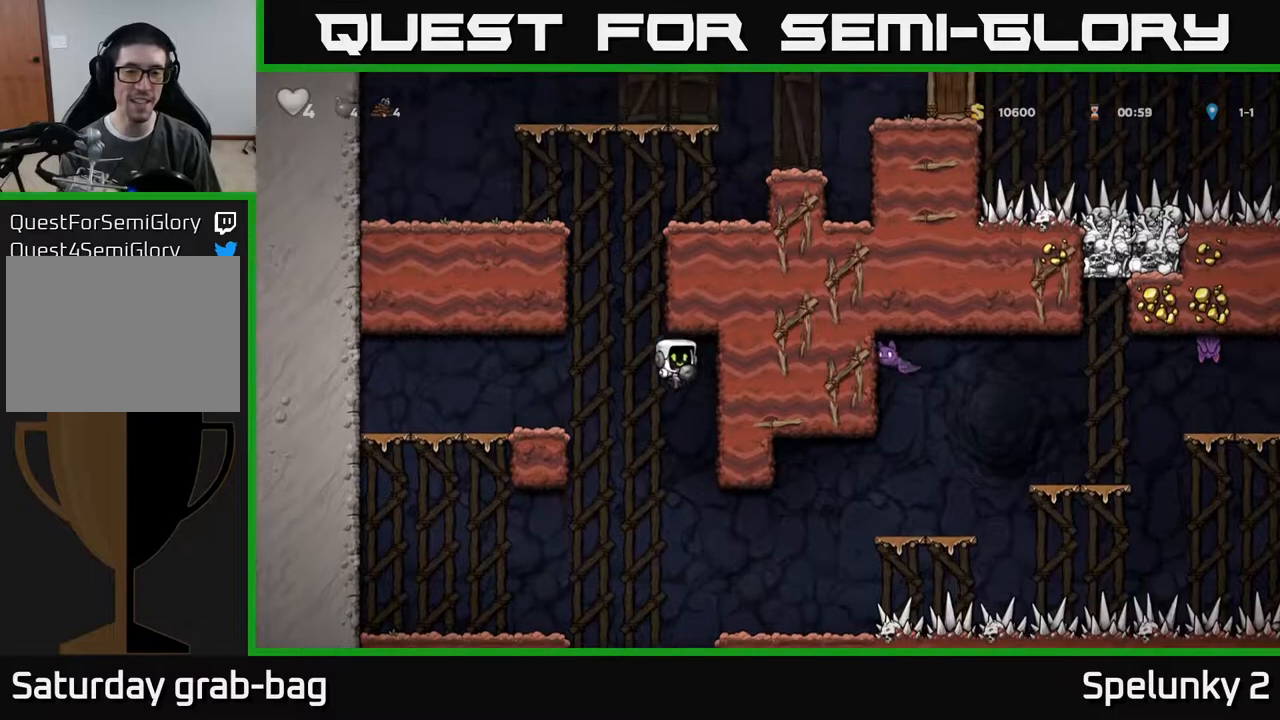
{"buttons": [], "left_stick": "center", "right_stick": "center", "events": [[83, "DPAD_RIGHT", "down"], [417, "DPAD_RIGHT", "up"]]}